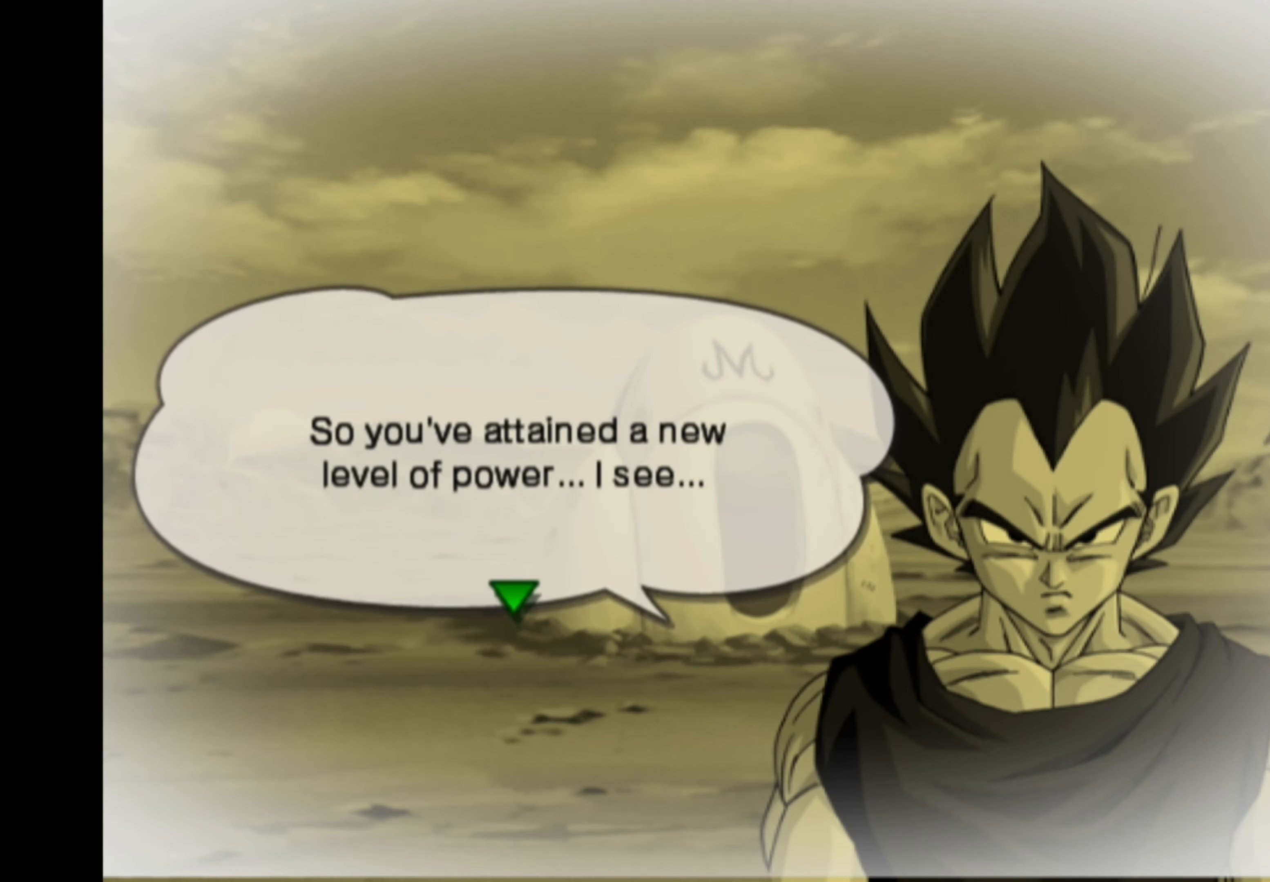
Gameplay with a controller (PlayStation layout); each line is a JSON object with the inputs held at the frame after it. "events" lists button and stick changes between this image and that frame as [ms after this image, input, new state], when the widget could be followed in between. Not read: L3 R3.
{"buttons": ["CROSS"], "left_stick": "center", "right_stick": "center", "events": [[400, "CROSS", "down"]]}
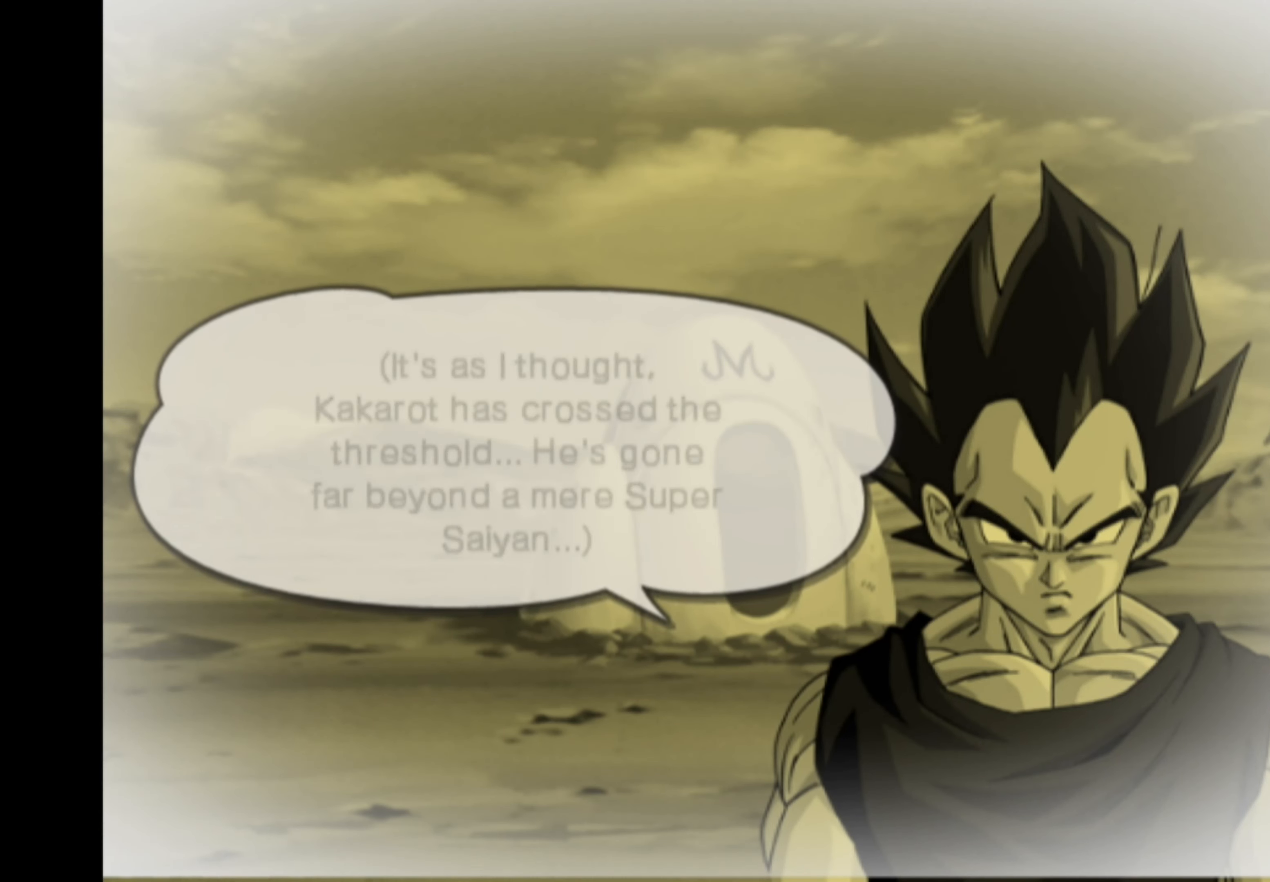
{"buttons": [], "left_stick": "center", "right_stick": "center", "events": [[17, "CROSS", "up"]]}
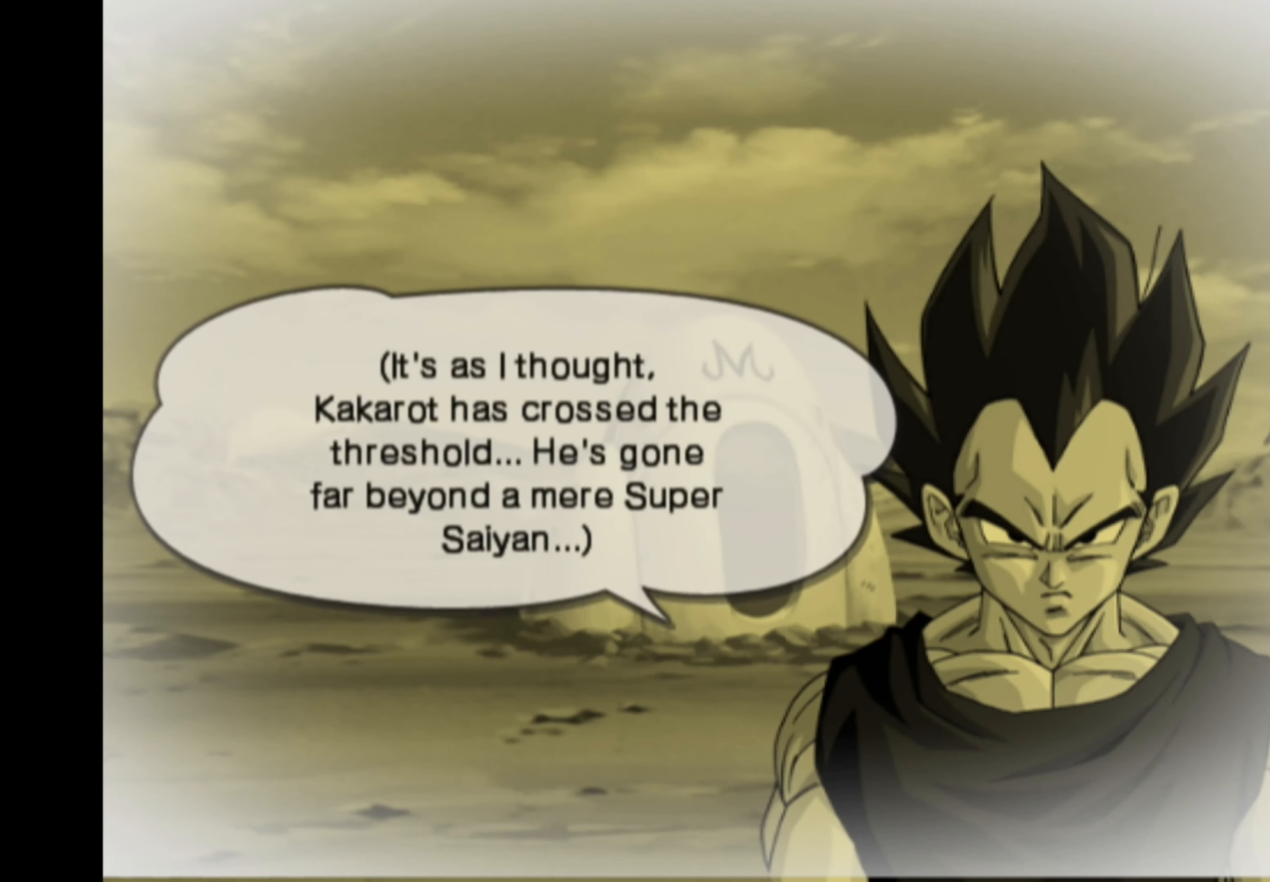
{"buttons": [], "left_stick": "center", "right_stick": "center", "events": []}
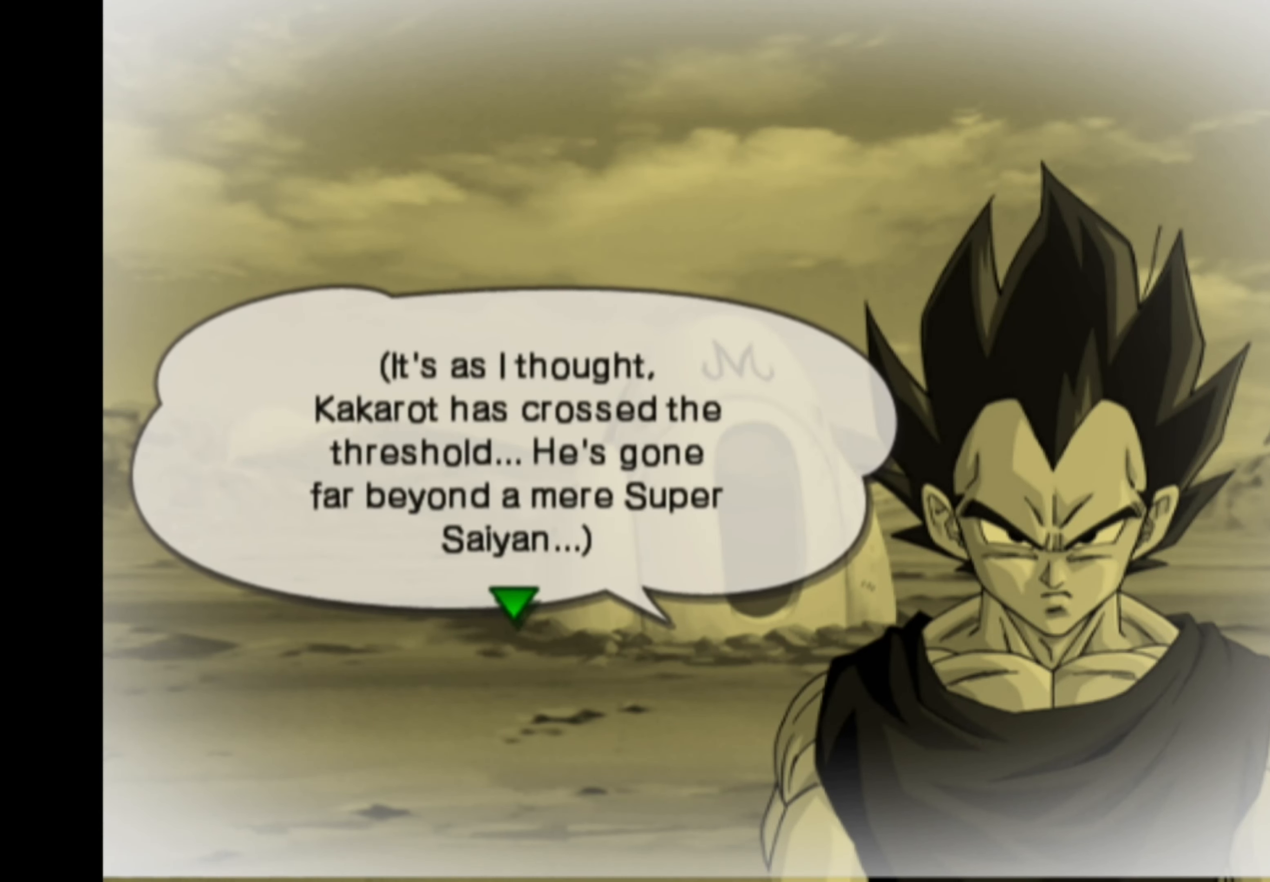
{"buttons": [], "left_stick": "left", "right_stick": "center", "events": [[467, "left_stick", "left"]]}
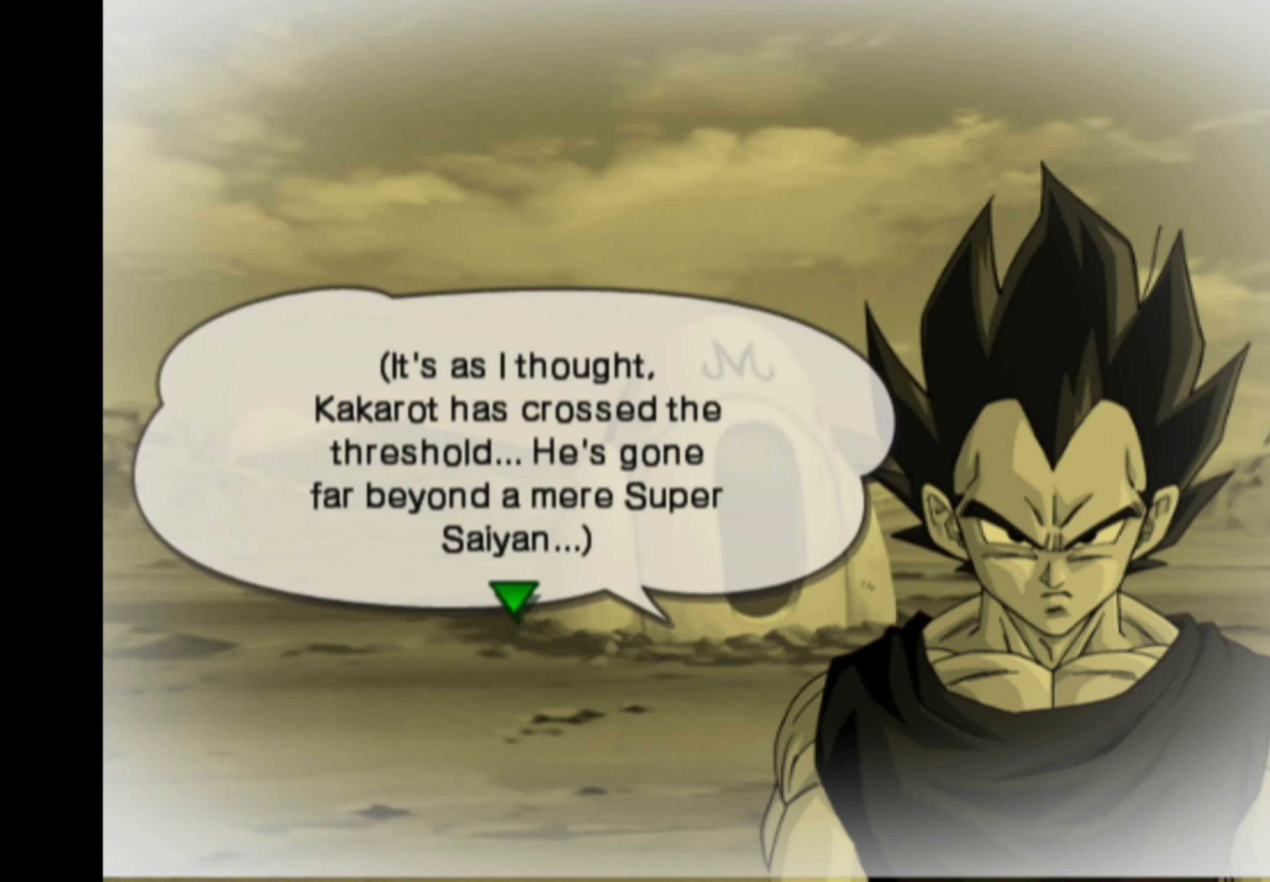
{"buttons": [], "left_stick": "down-left", "right_stick": "center", "events": [[84, "left_stick", "up"], [150, "left_stick", "right"], [217, "left_stick", "down"], [267, "left_stick", "left"], [334, "left_stick", "up"], [450, "left_stick", "down"], [500, "left_stick", "down-left"]]}
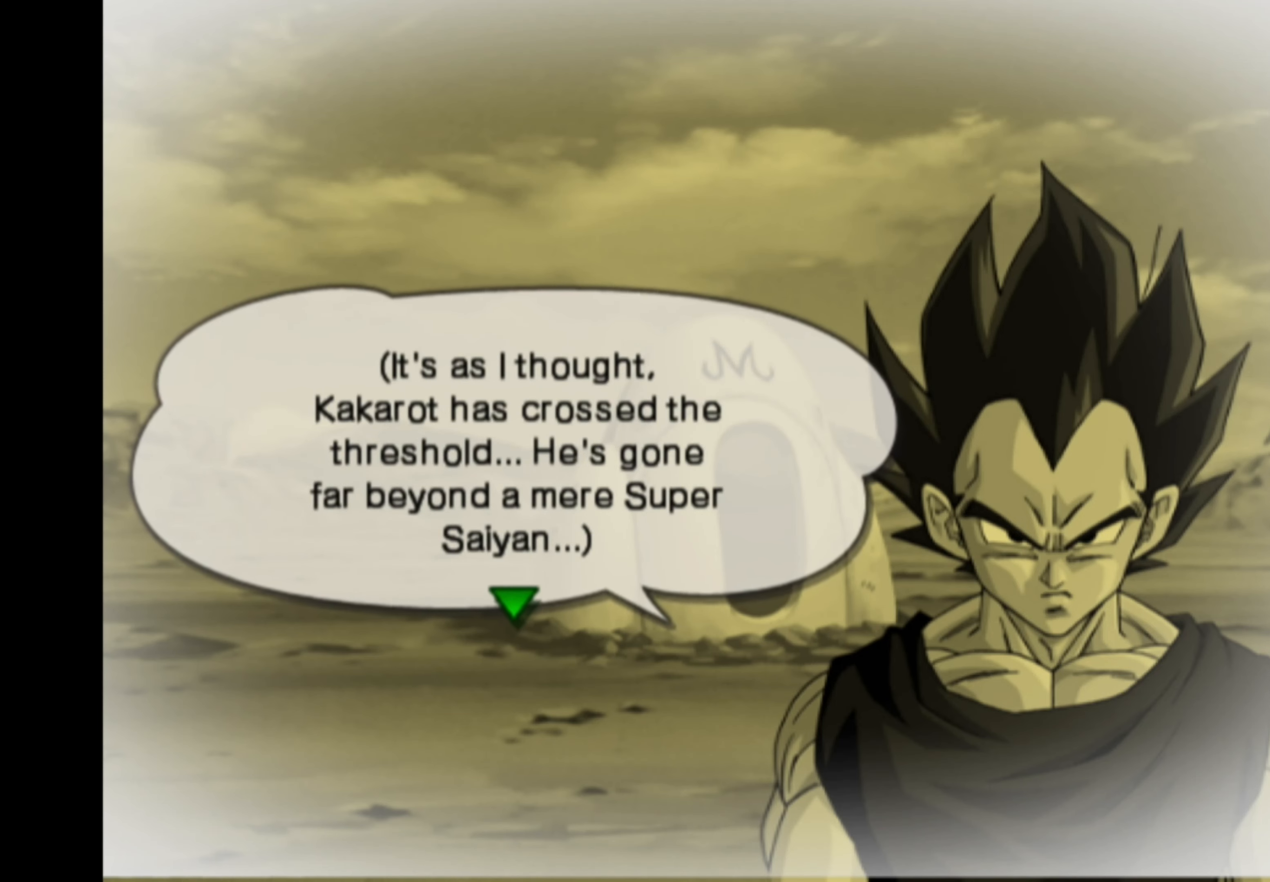
{"buttons": [], "left_stick": "center", "right_stick": "center", "events": [[17, "left_stick", "left"], [84, "left_stick", "up"], [150, "left_stick", "right"], [234, "left_stick", "left"], [317, "left_stick", "up"], [417, "left_stick", "right"], [467, "left_stick", "center"]]}
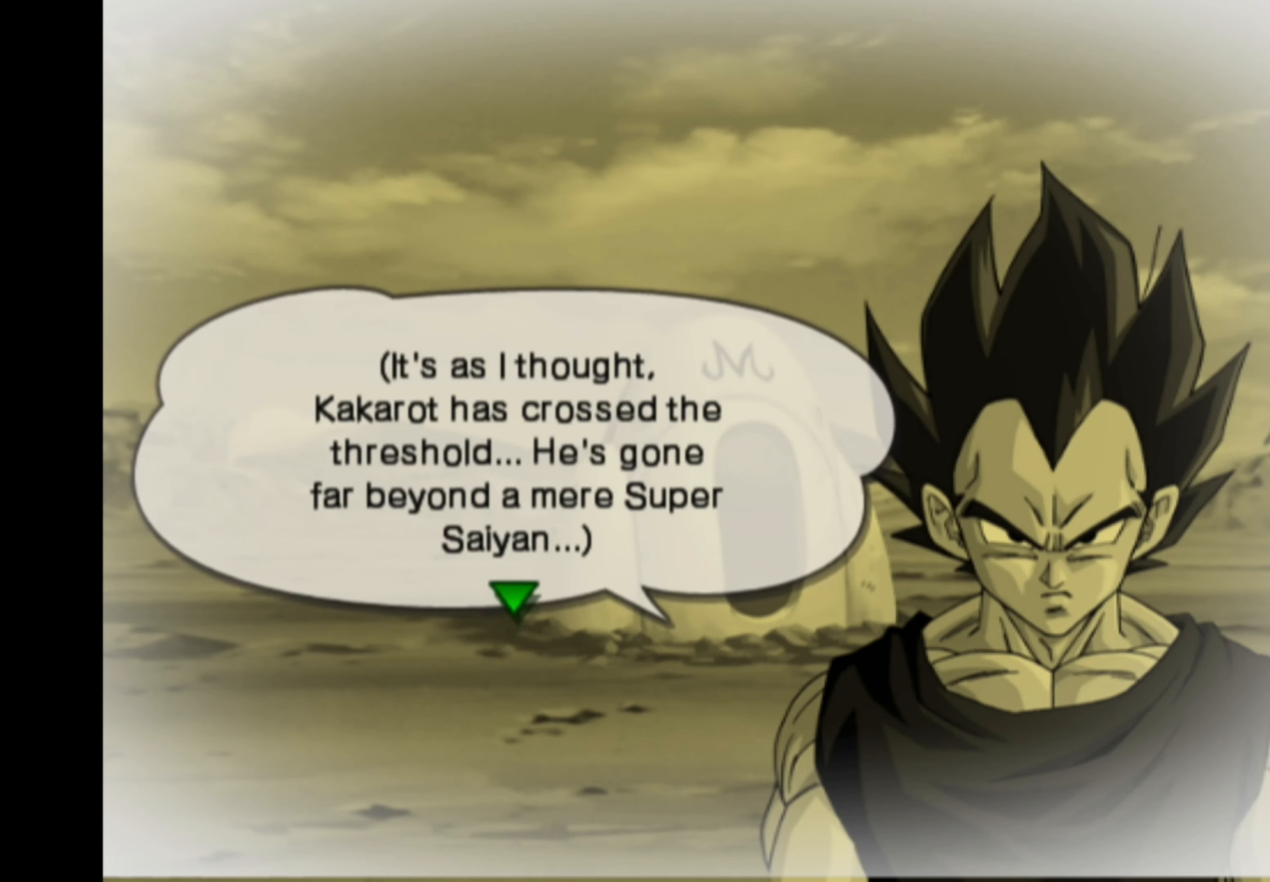
{"buttons": [], "left_stick": "center", "right_stick": "center", "events": []}
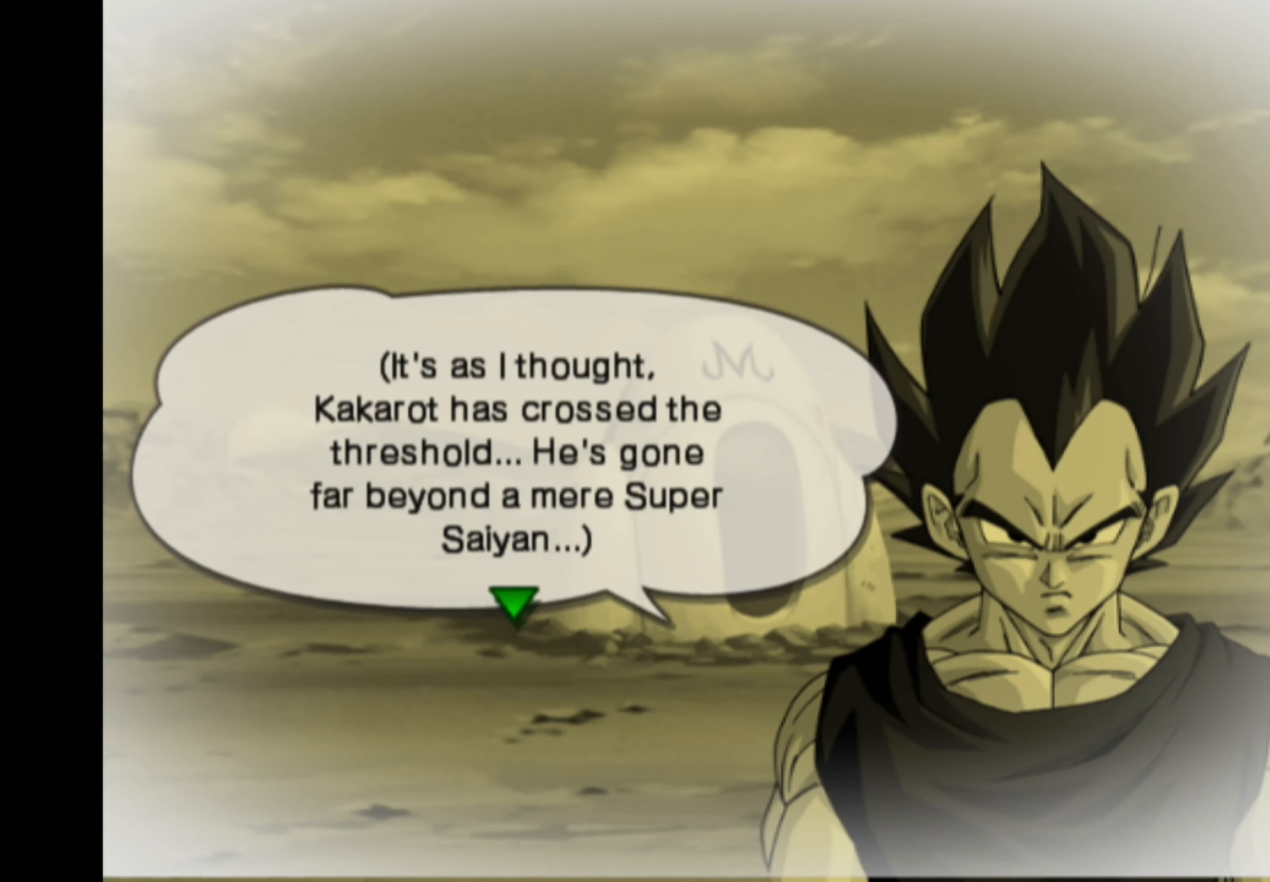
{"buttons": [], "left_stick": "center", "right_stick": "center", "events": []}
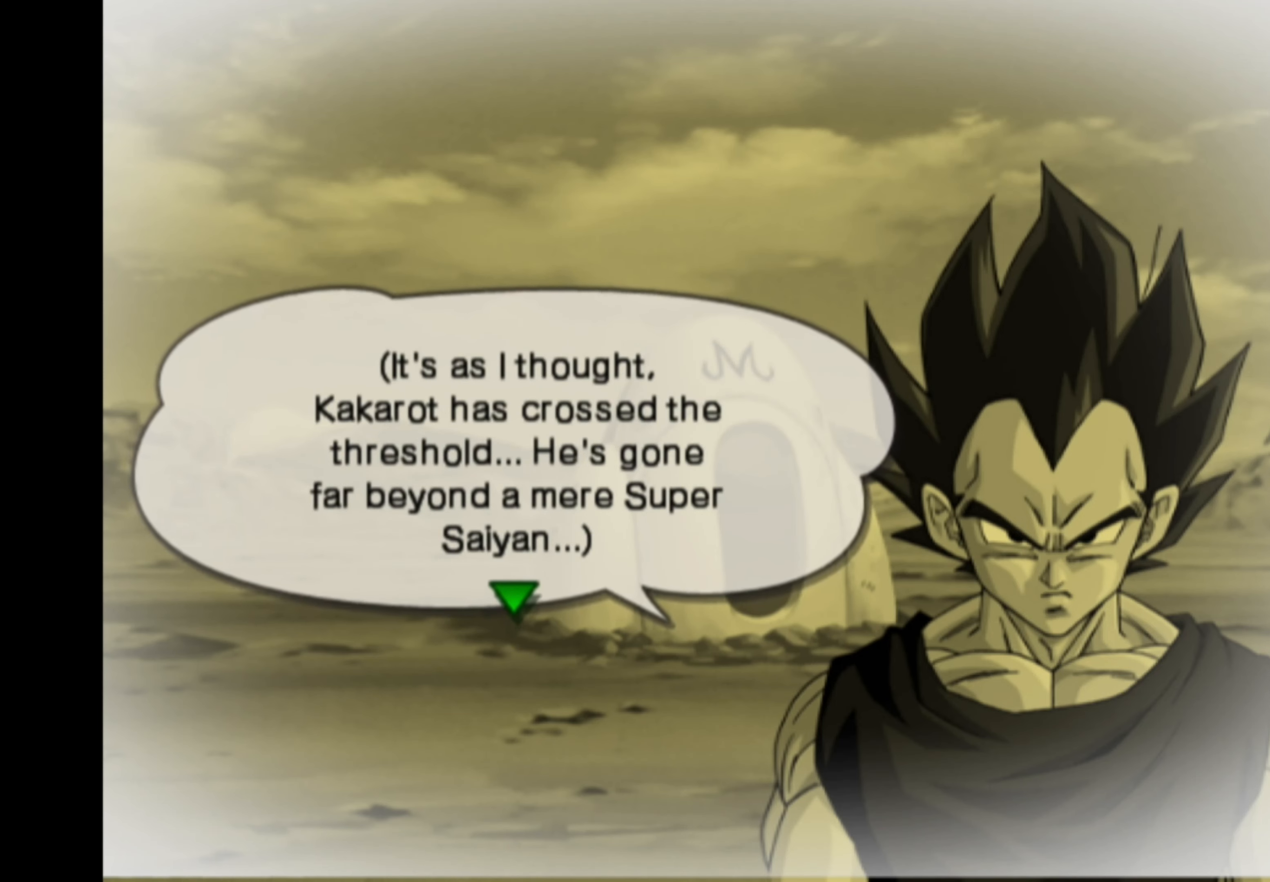
{"buttons": [], "left_stick": "center", "right_stick": "center", "events": []}
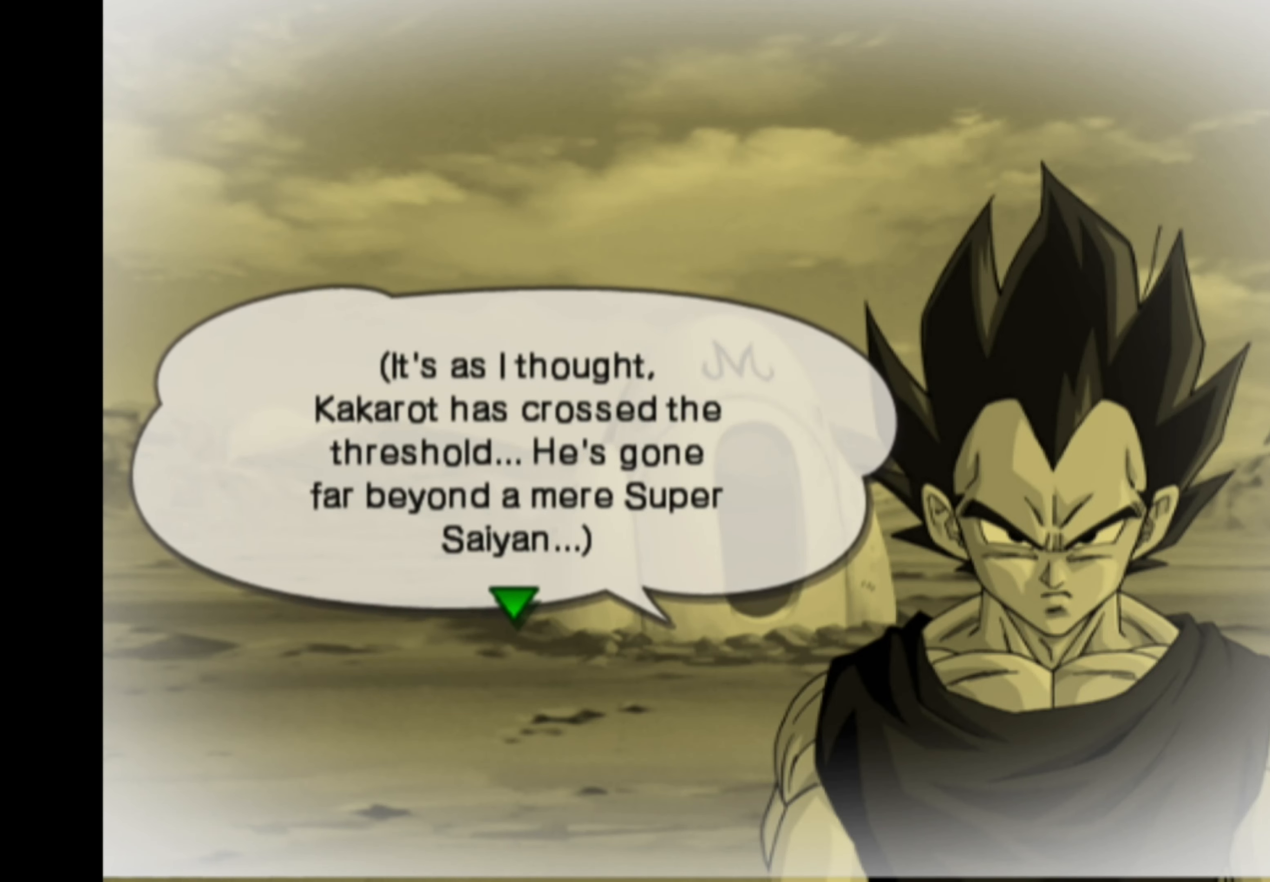
{"buttons": [], "left_stick": "center", "right_stick": "center", "events": []}
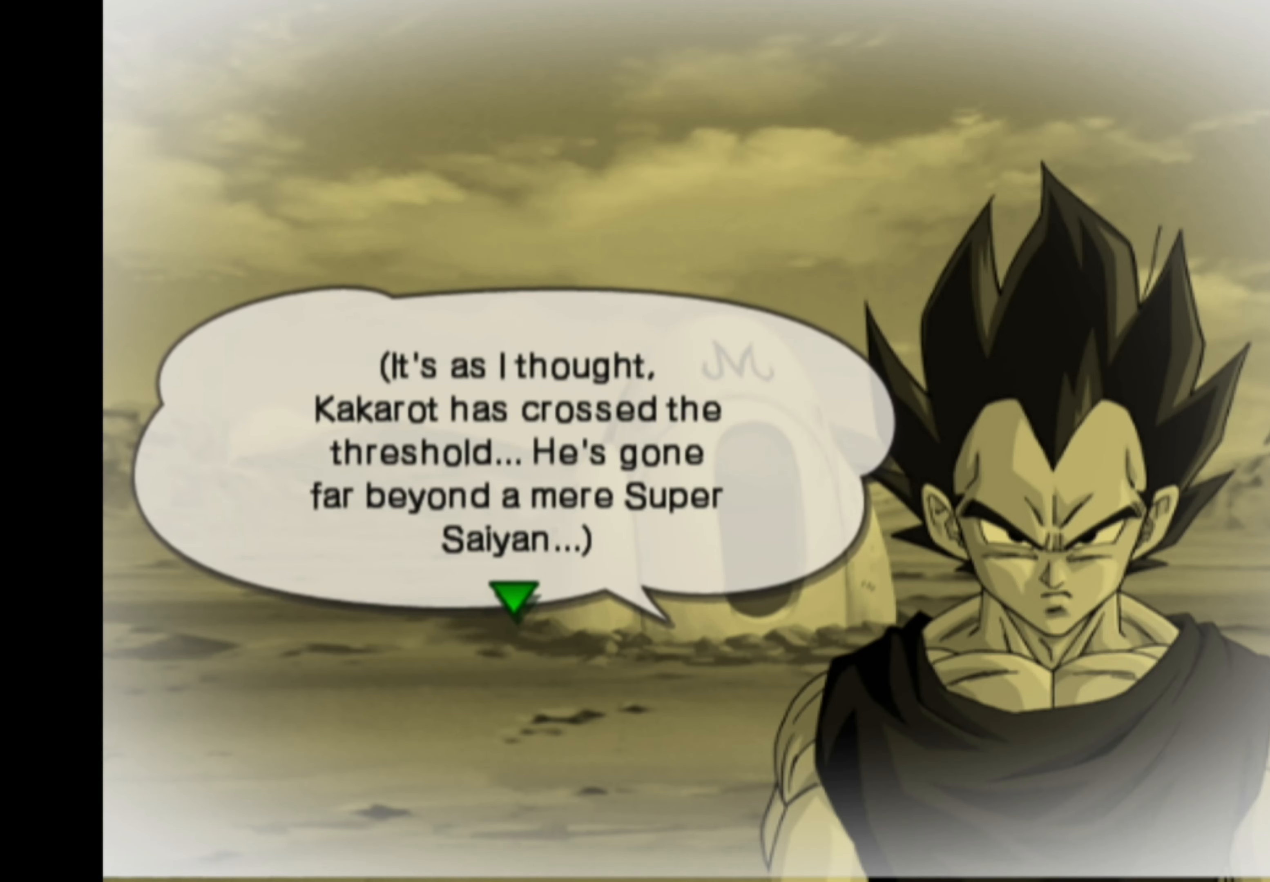
{"buttons": [], "left_stick": "center", "right_stick": "center", "events": []}
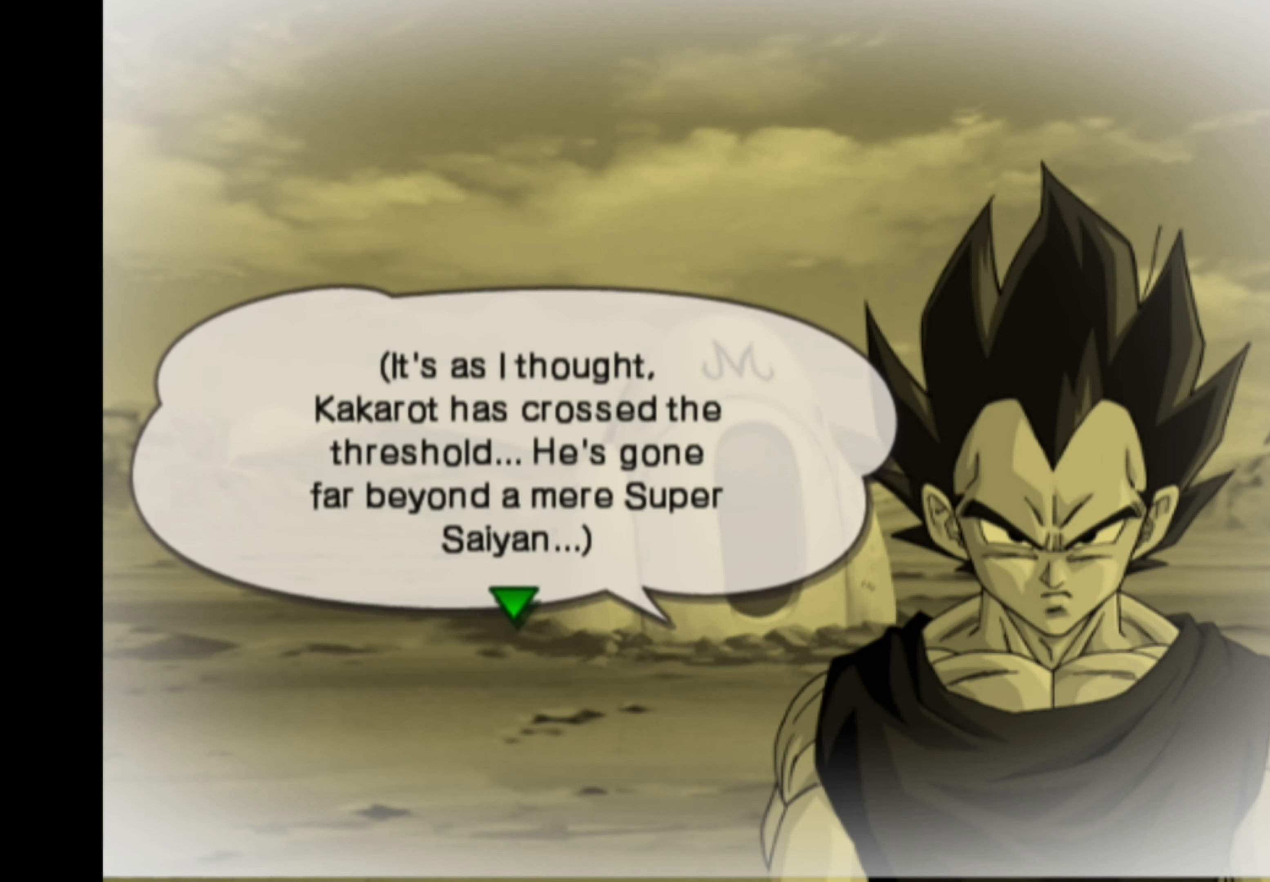
{"buttons": [], "left_stick": "center", "right_stick": "center", "events": [[284, "CROSS", "down"], [384, "CROSS", "up"]]}